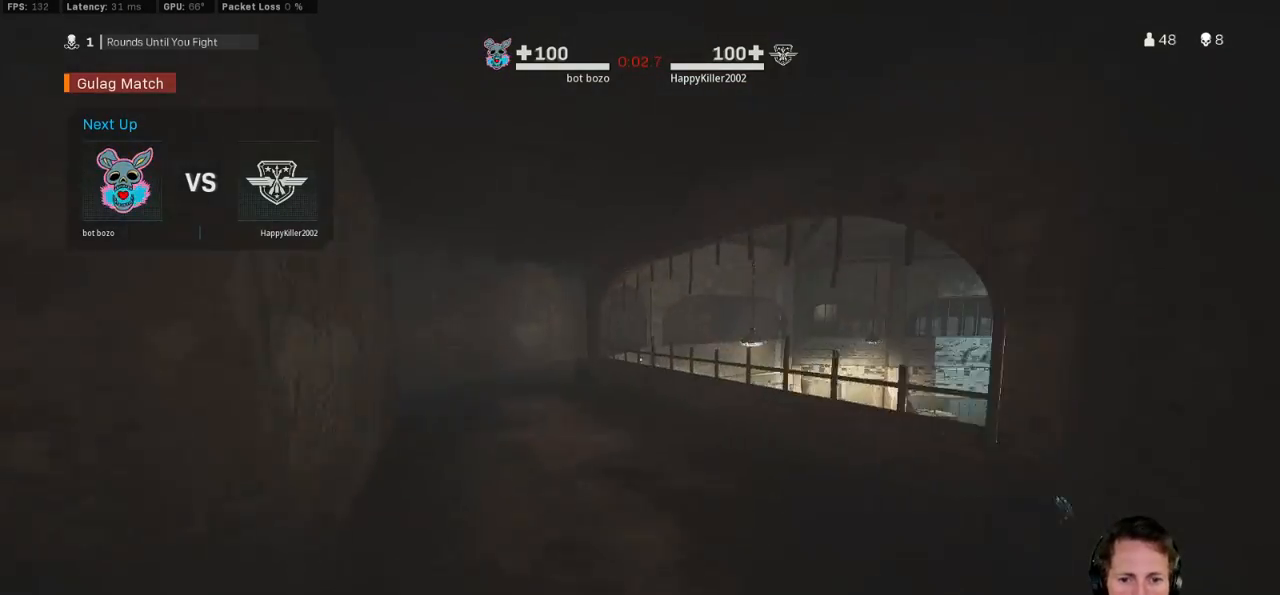
Gameplay with keyboard and mouse; each line is a JSON object with the keys and mouse buttons held at the frame after it. "events" lists presses ("down") and releases ("up") of "1", "2", "3", "4", "5", "a", "alt", "b", "c", "ctrl", "d", "e", "f", "g", "q", "r", "s", "shift", "space", "t", "tab", "v", "w", "x", "z", "mouse_left", "mouse_wheel", "mouse_right", "mouse_mb4" and "mouse_mb5" between this image and that frame as [ms after this image, input, new state], when the widget could be followed in between. "mouse_left", "mouse_wheel", "mouse_right", "mouse_mb4", "mouse_mb5" = the "left", "wheel", "right", "mb4", "mb5" buttons of the "mouse" list. No other keys are recorded. "wheel" means that the mouse wheel is clicked or scrolled. Mouse movement is not recorded.
{"keys": ["a", "shift", "w"], "mouse": [], "events": [[50, "c", "up"], [83, "shift", "up"], [150, "c", "down"], [167, "space", "down"], [217, "c", "up"], [233, "a", "down"], [233, "shift", "down"], [283, "space", "up"]]}
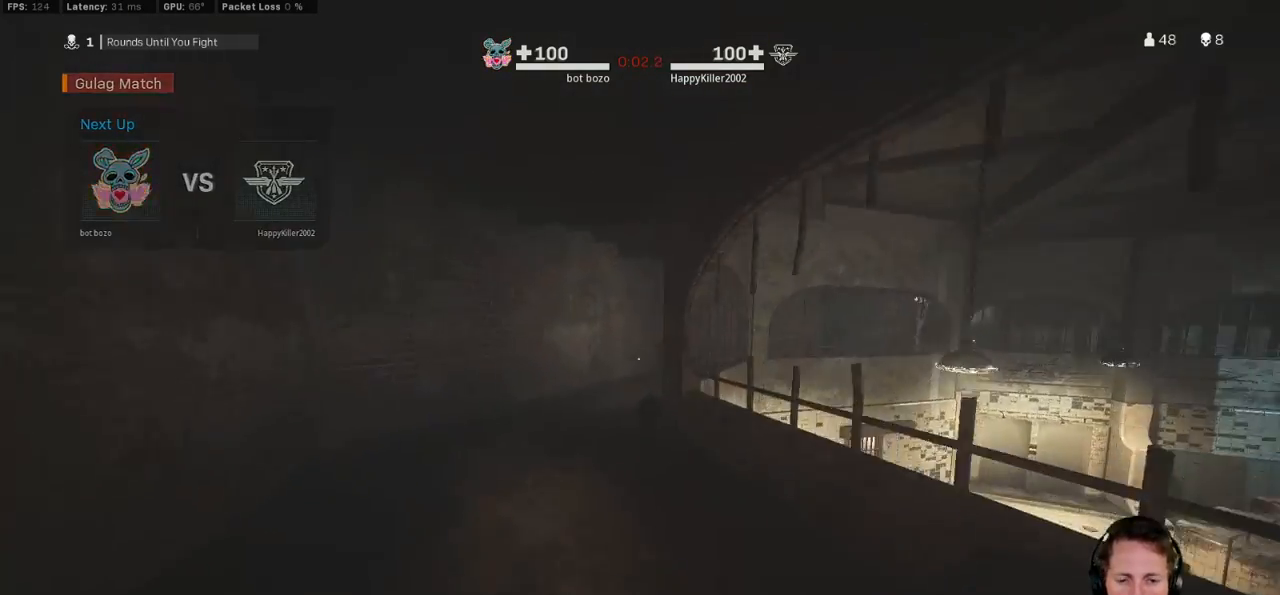
{"keys": ["space", "w"], "mouse": [], "events": [[200, "a", "up"], [417, "shift", "up"], [417, "space", "down"]]}
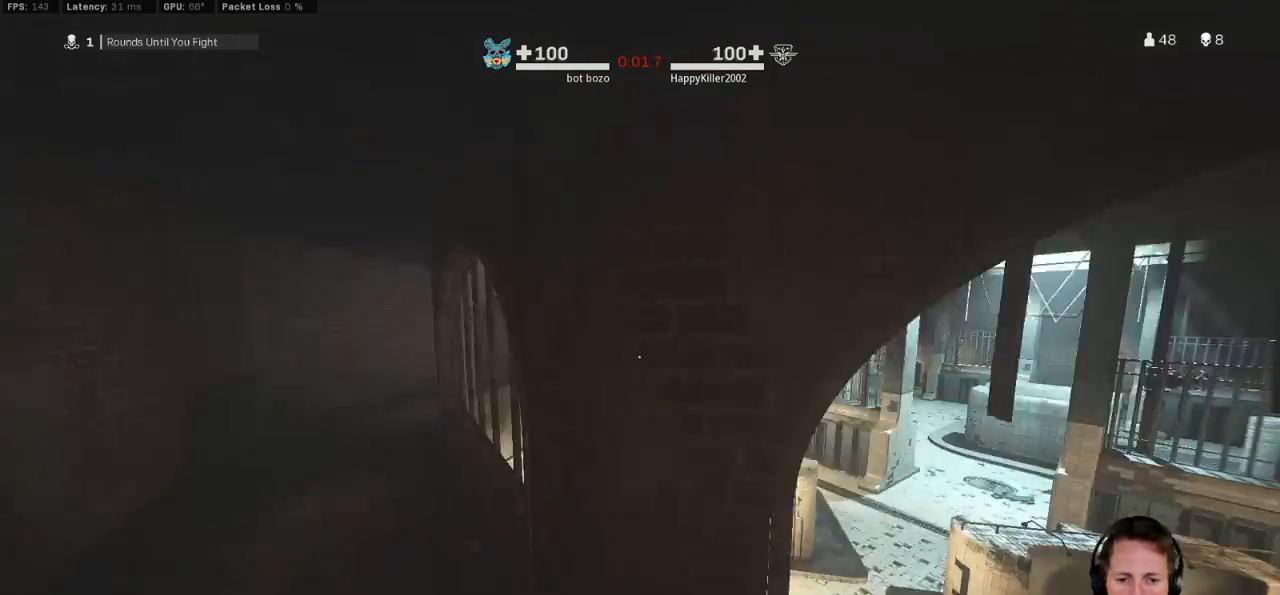
{"keys": ["shift", "w"], "mouse": [], "events": [[17, "space", "up"], [483, "shift", "down"]]}
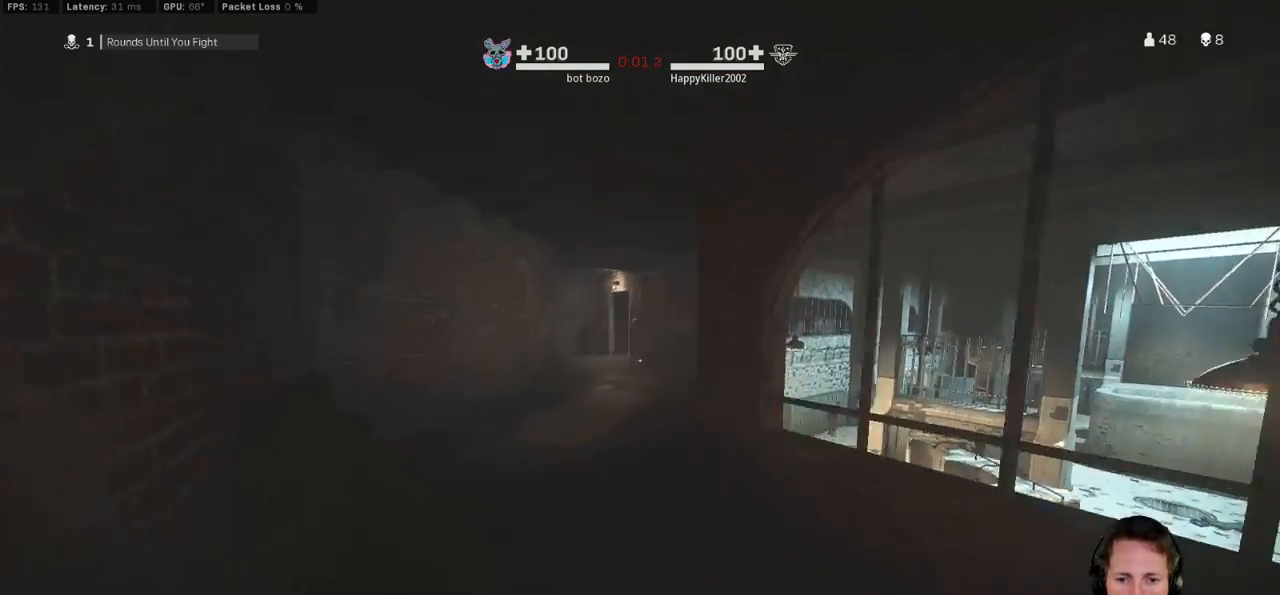
{"keys": ["c", "shift", "w"], "mouse": [], "events": [[483, "c", "down"]]}
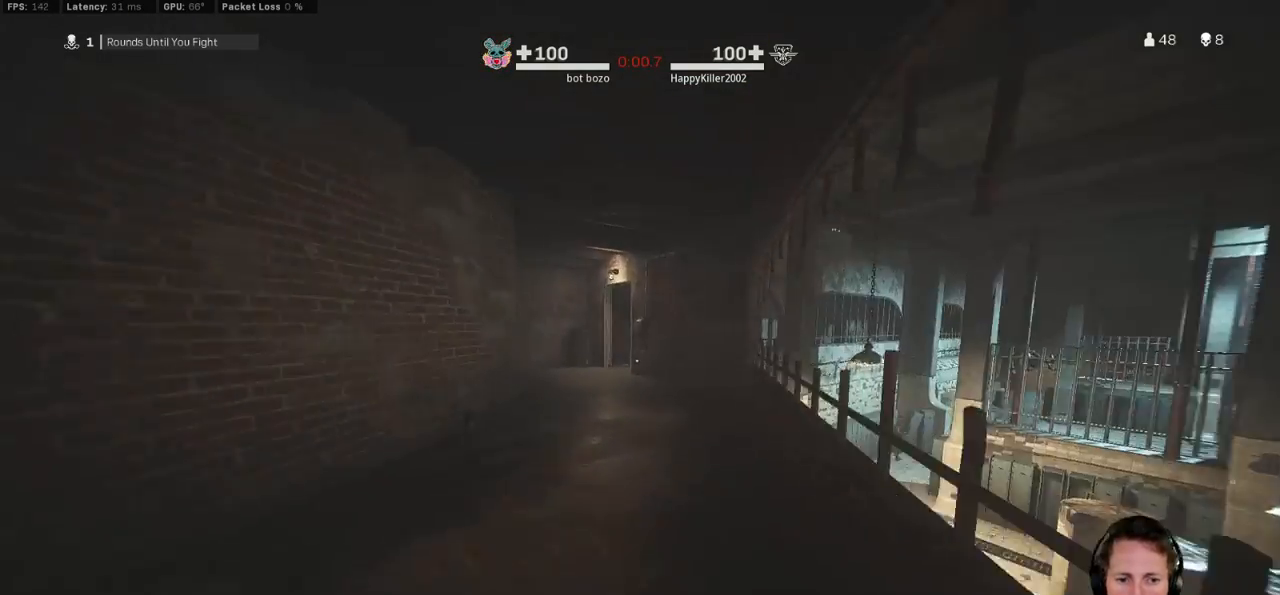
{"keys": ["shift", "w"], "mouse": [], "events": [[50, "c", "up"], [83, "shift", "up"], [150, "c", "down"], [183, "space", "down"], [233, "c", "up"], [250, "shift", "down"], [283, "space", "up"], [300, "a", "down"], [450, "a", "up"]]}
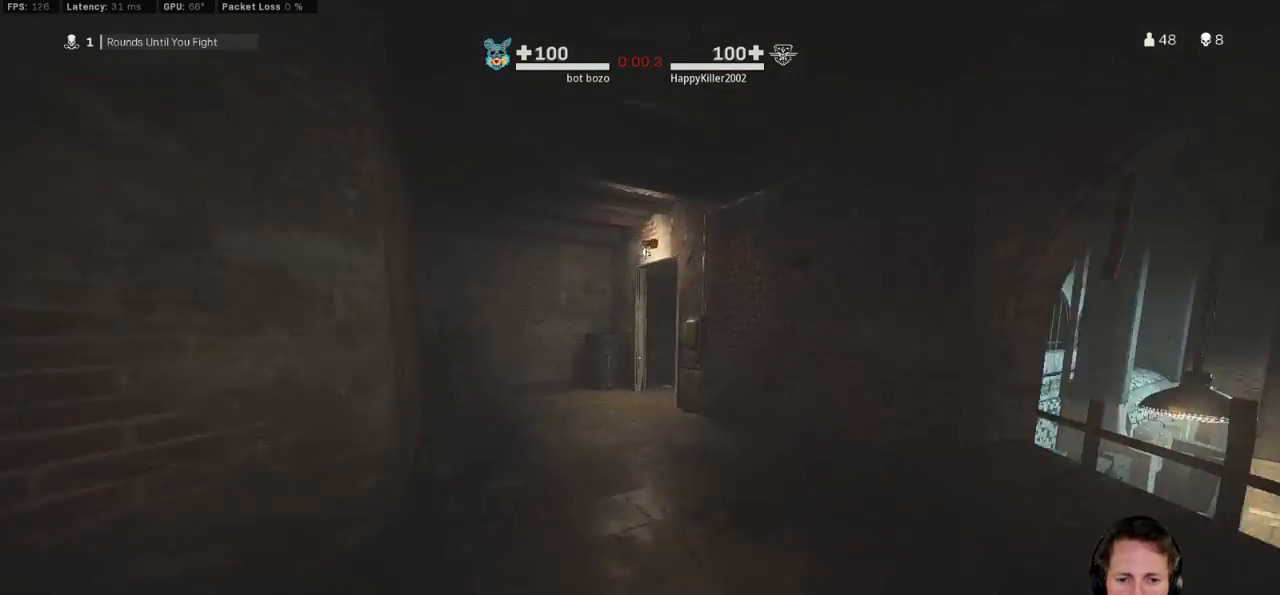
{"keys": ["shift", "w"], "mouse": [], "events": [[283, "a", "down"], [433, "a", "up"]]}
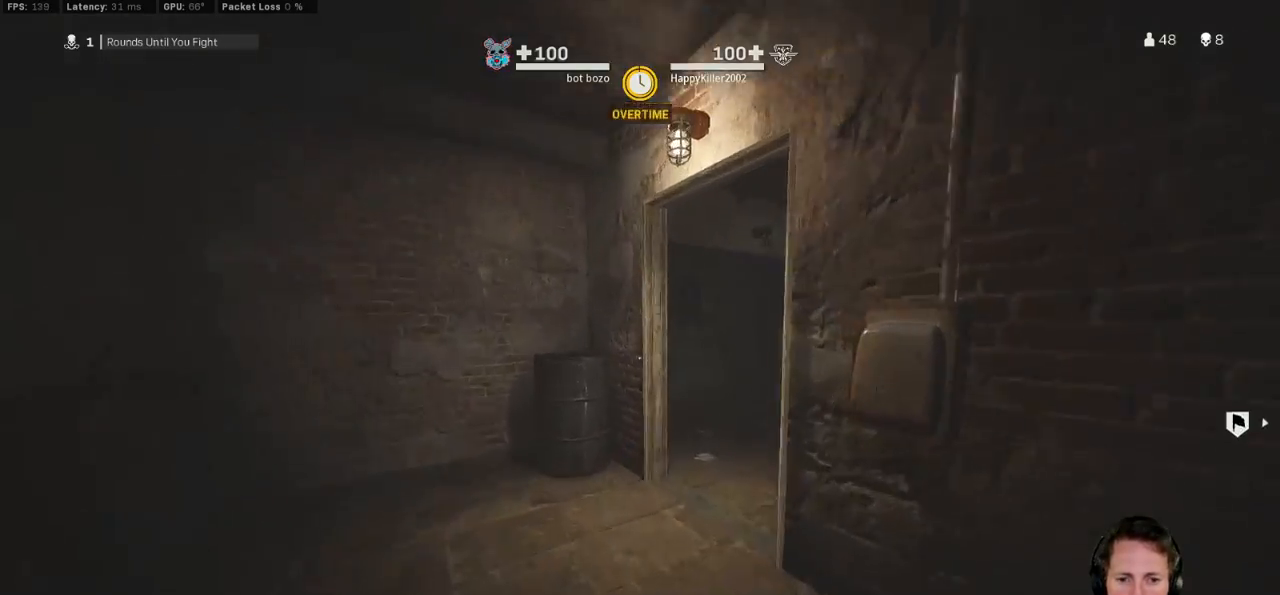
{"keys": ["shift", "w"], "mouse": [], "events": [[167, "d", "down"], [250, "d", "up"]]}
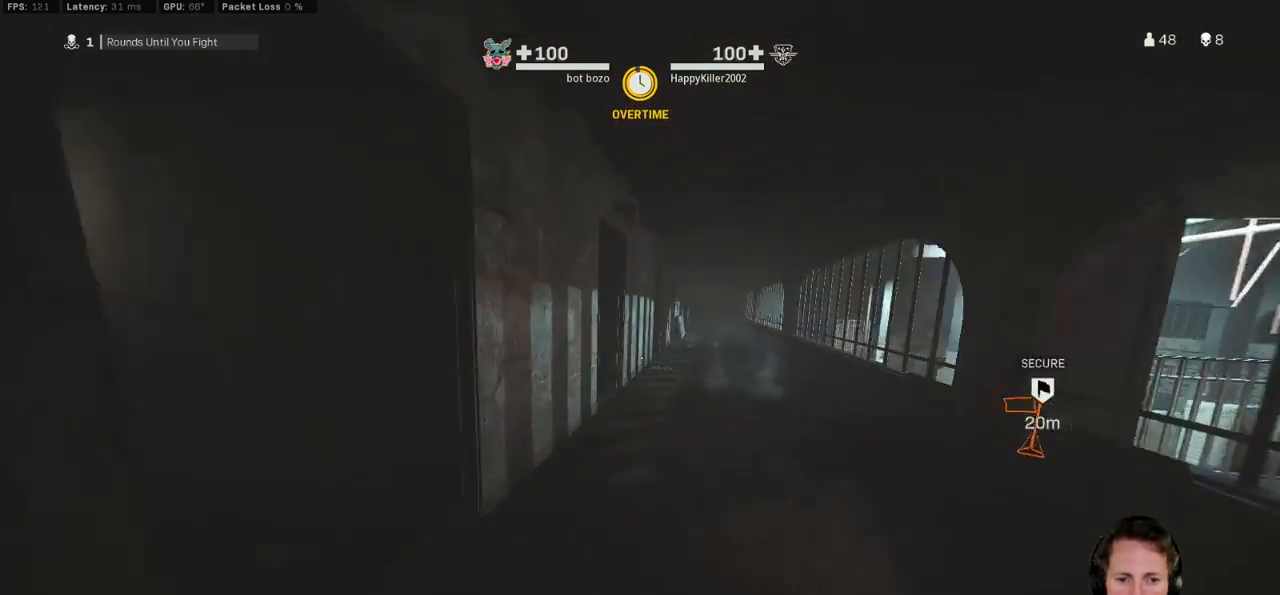
{"keys": ["w"], "mouse": [], "events": [[300, "space", "down"], [333, "shift", "up"], [450, "space", "up"]]}
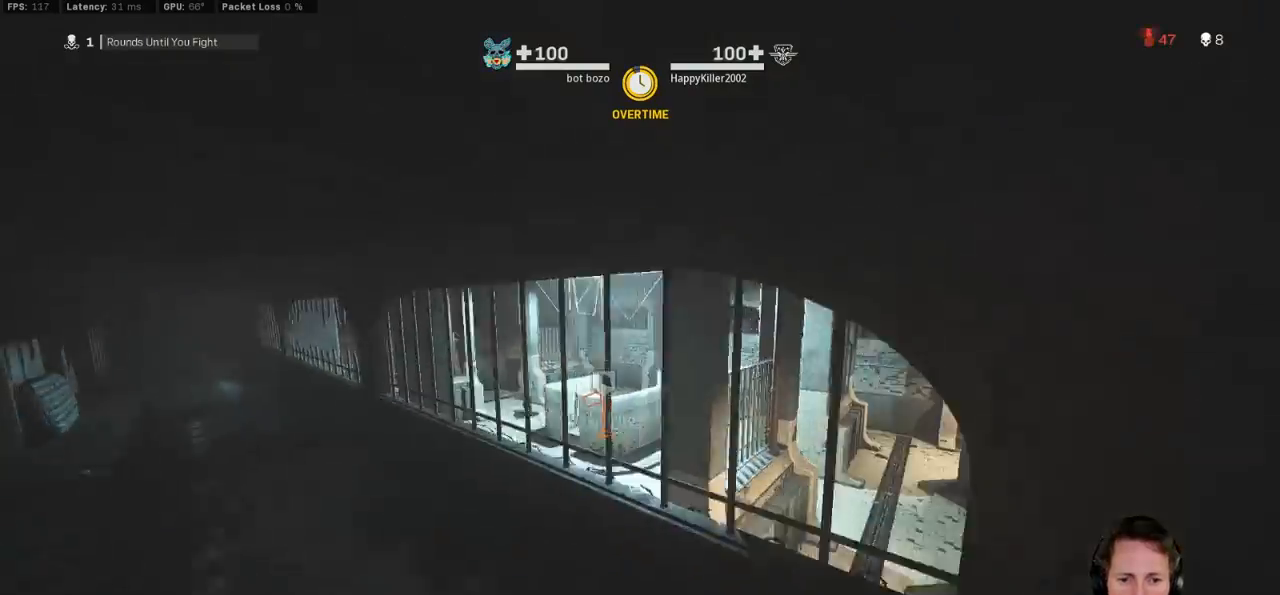
{"keys": ["a", "w"], "mouse": [], "events": [[383, "a", "down"]]}
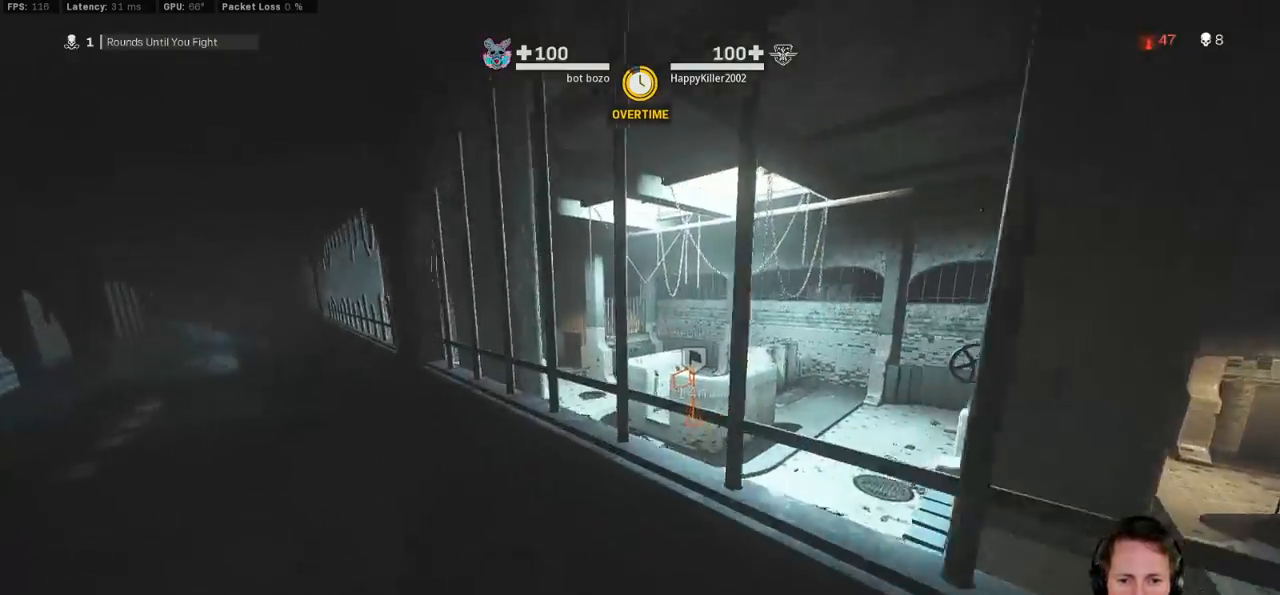
{"keys": ["a", "shift", "w"], "mouse": []}
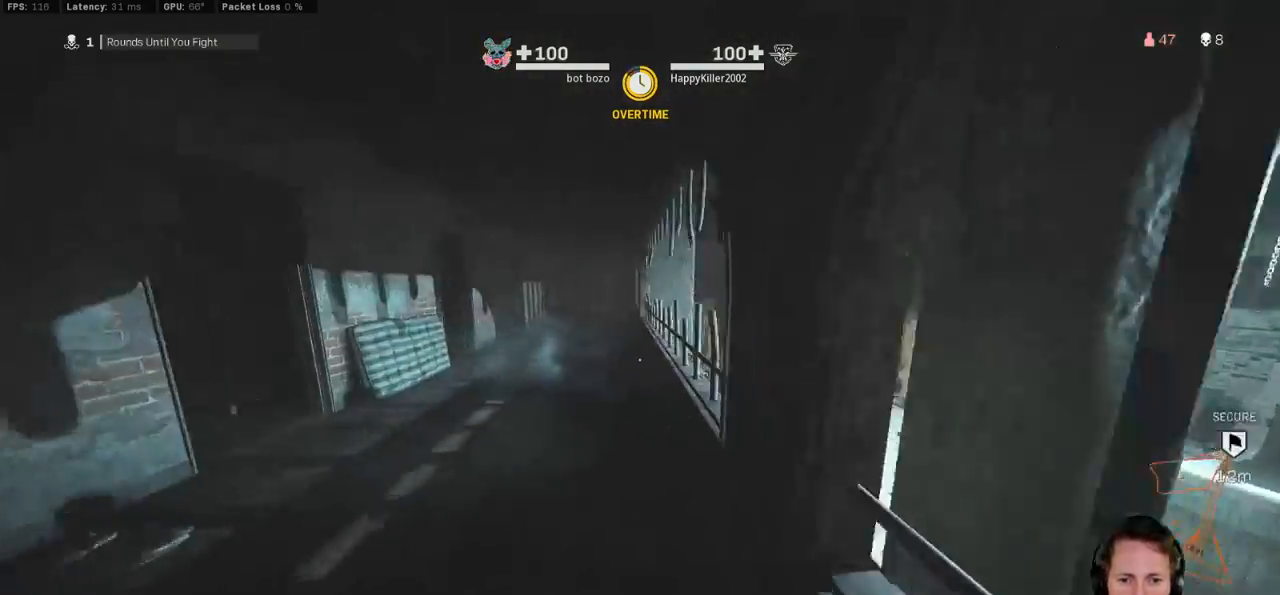
{"keys": ["a", "w"], "mouse": [], "events": [[217, "space", "down"], [267, "shift", "up"], [350, "space", "up"]]}
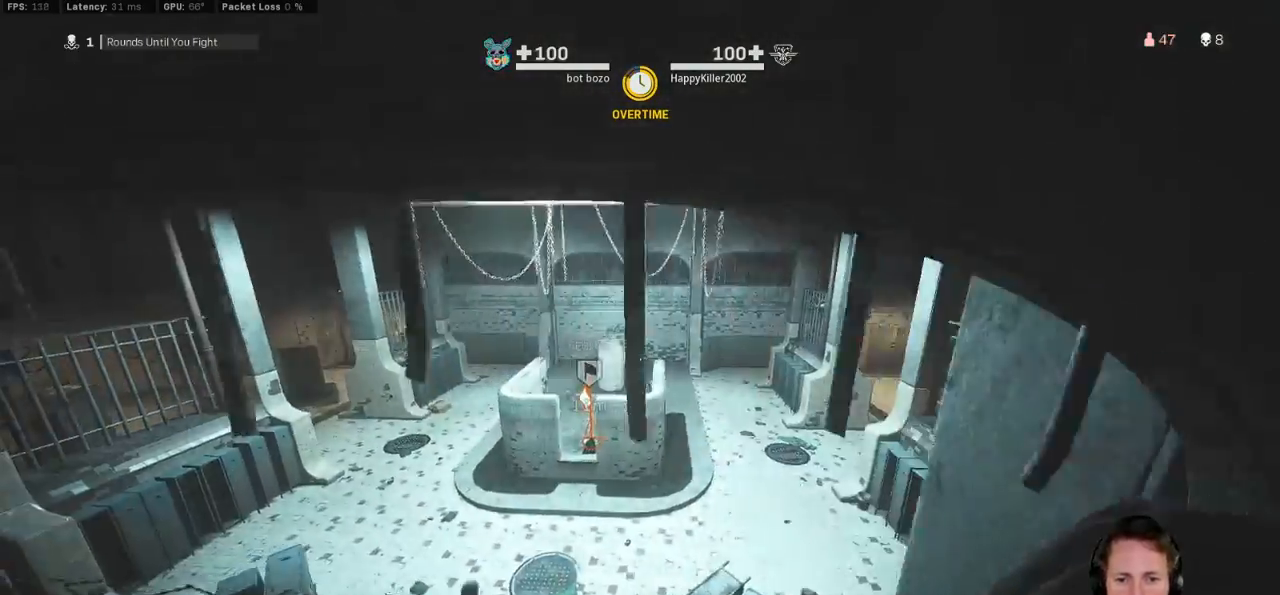
{"keys": ["a", "w"], "mouse": ["mb4"], "events": [[400, "mouse_mb4", "down"]]}
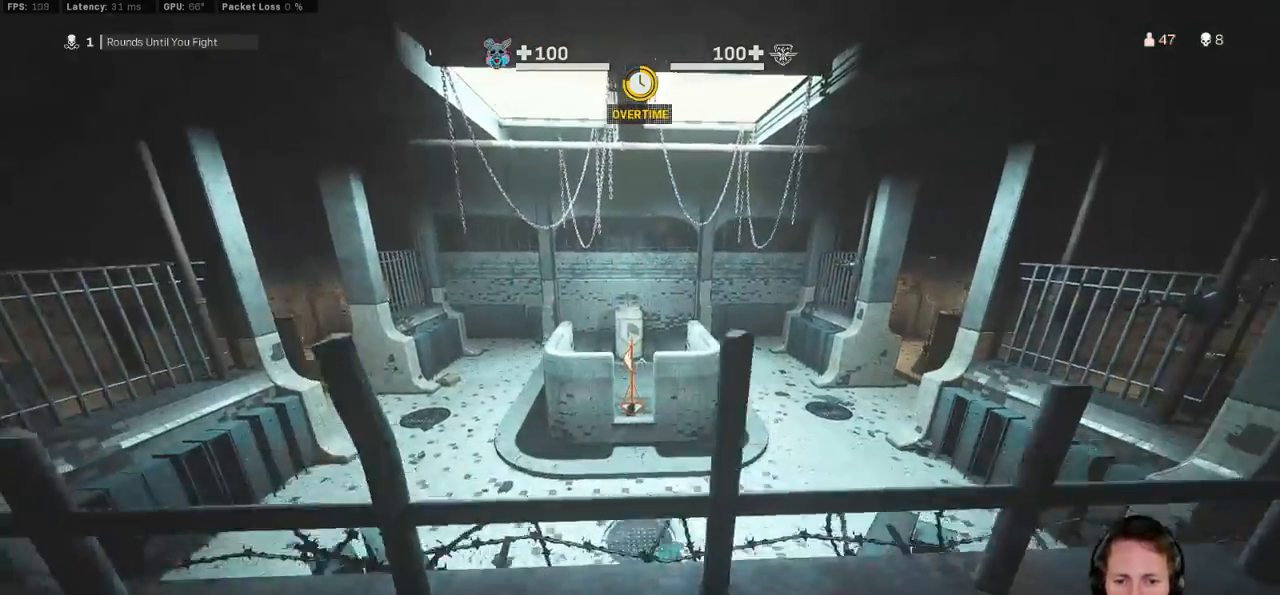
{"keys": ["a", "w"], "mouse": ["mb4"], "events": [[100, "w", "up"], [117, "a", "up"], [150, "d", "down"], [317, "w", "down"], [450, "d", "up"], [500, "a", "down"]]}
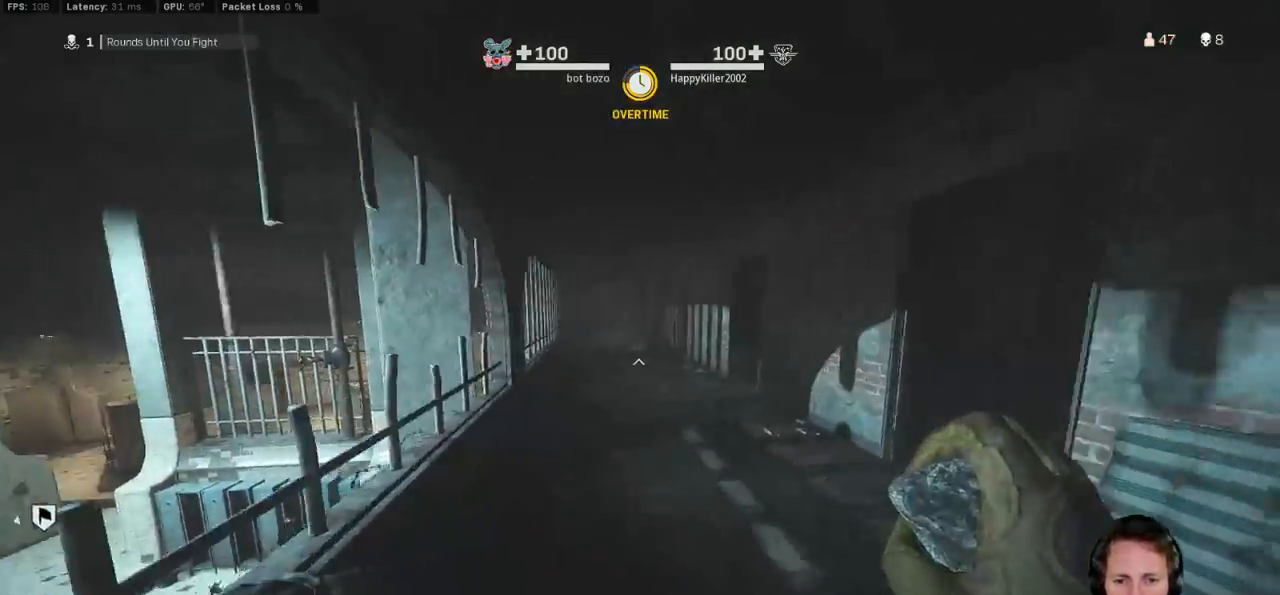
{"keys": [], "mouse": ["mb4"]}
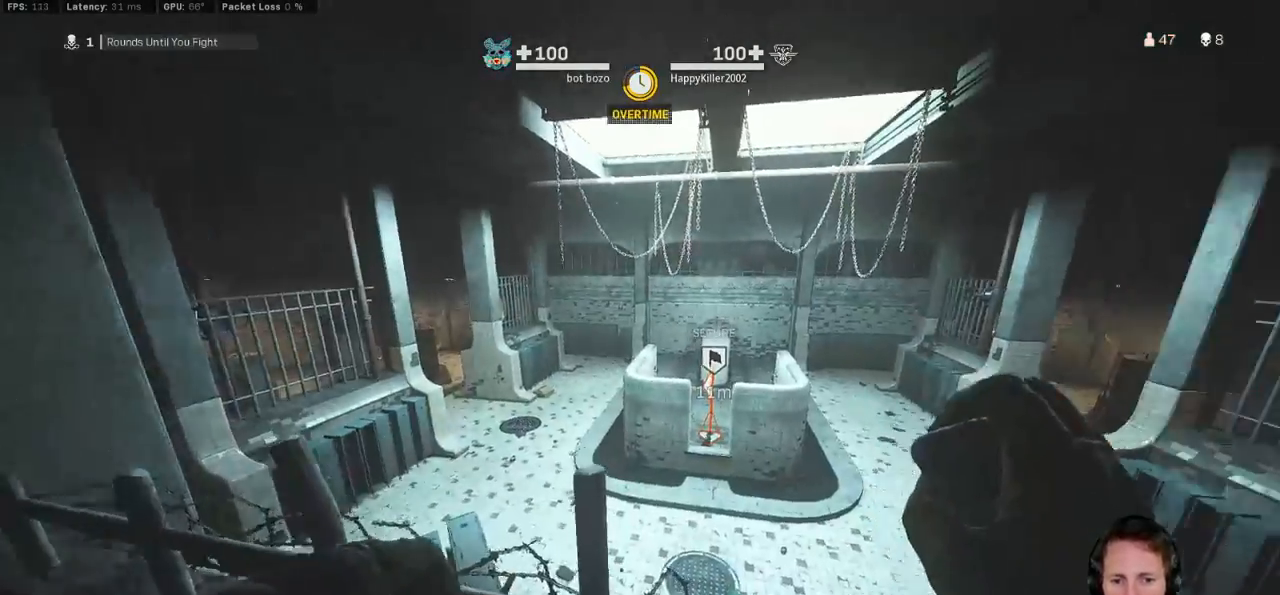
{"keys": [], "mouse": ["mb4"], "events": []}
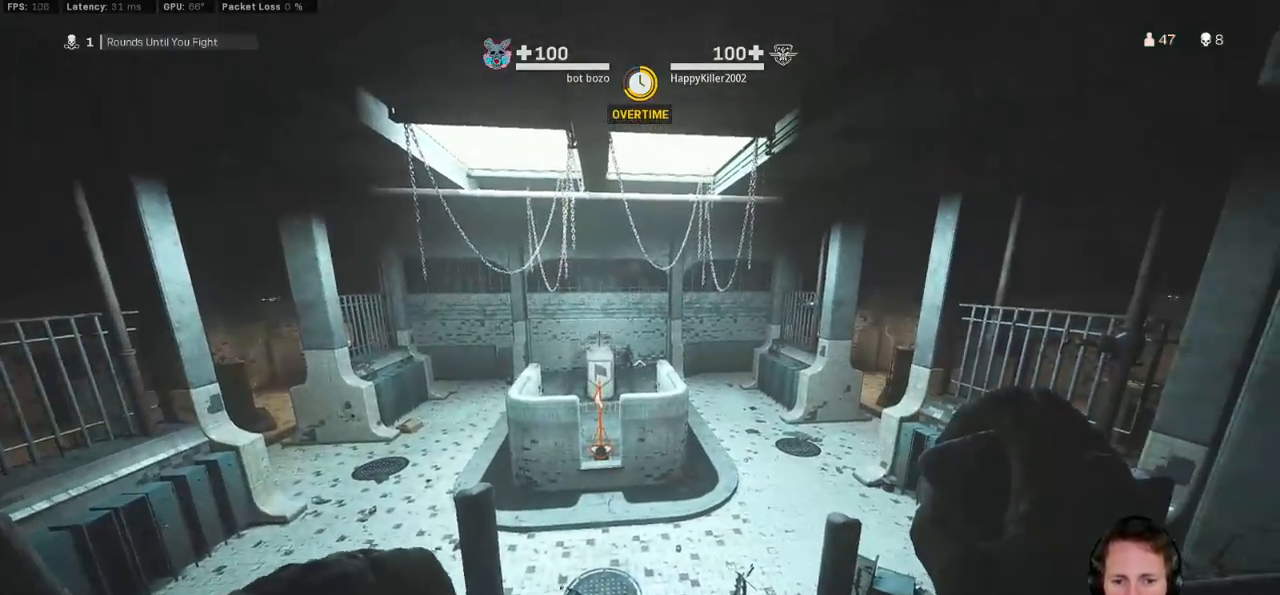
{"keys": [], "mouse": [], "events": [[17, "mouse_mb4", "up"]]}
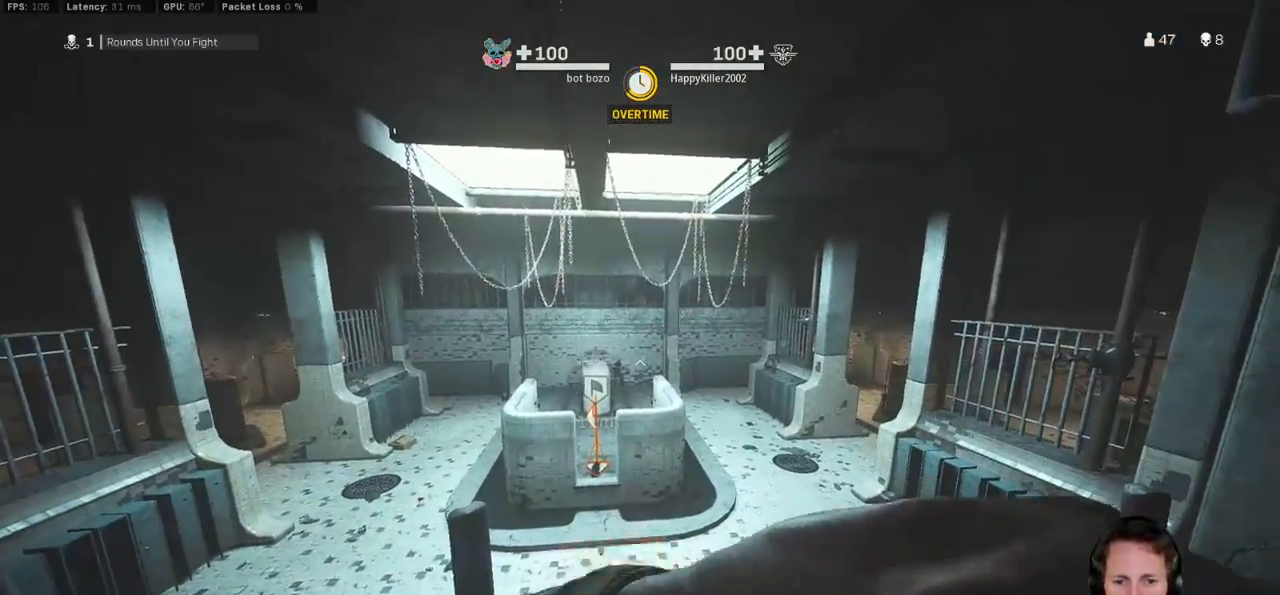
{"keys": [], "mouse": ["mb4"], "events": [[217, "d", "down"], [333, "d", "up"], [500, "mouse_mb4", "down"]]}
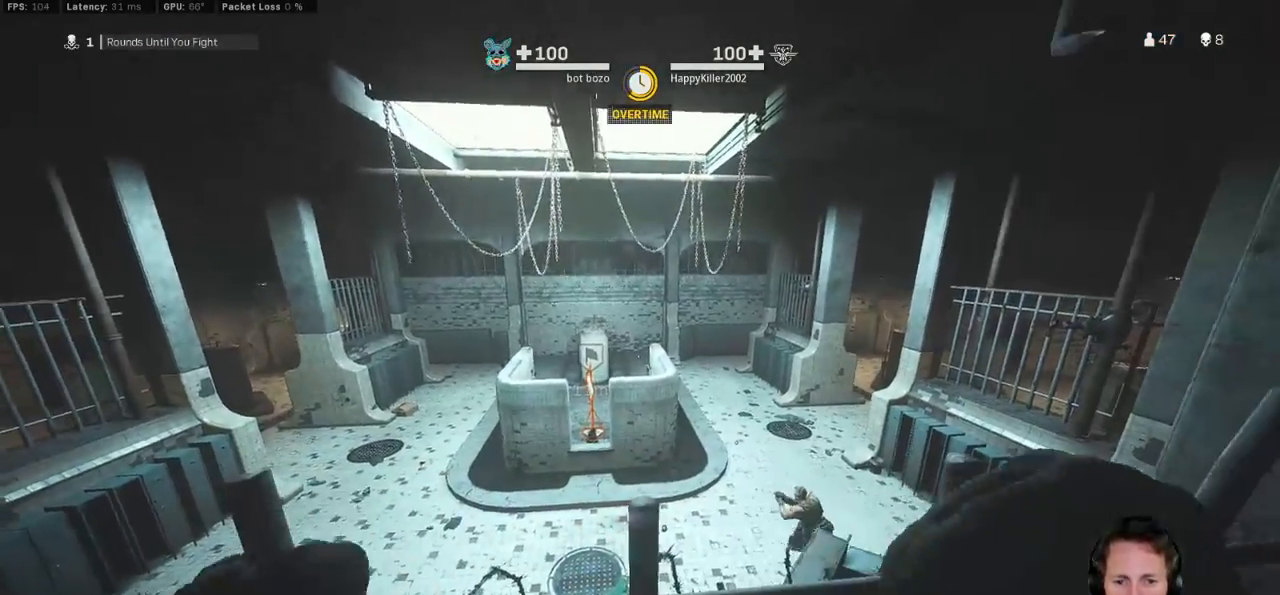
{"keys": [], "mouse": ["mb4"], "events": []}
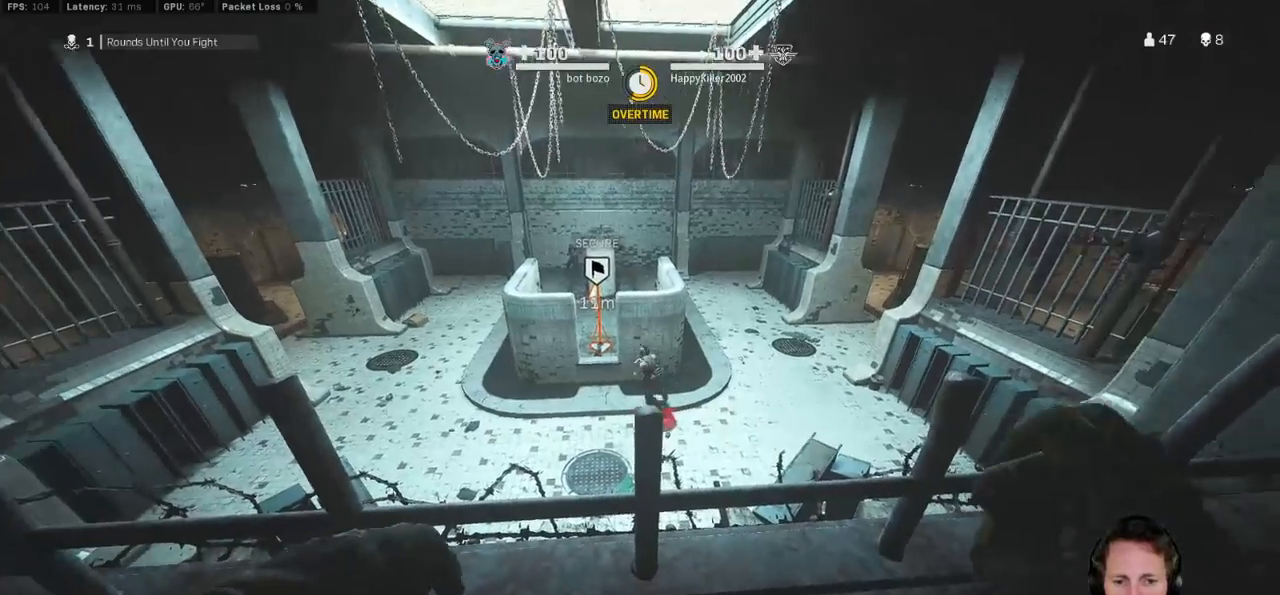
{"keys": [], "mouse": ["mb4"], "events": []}
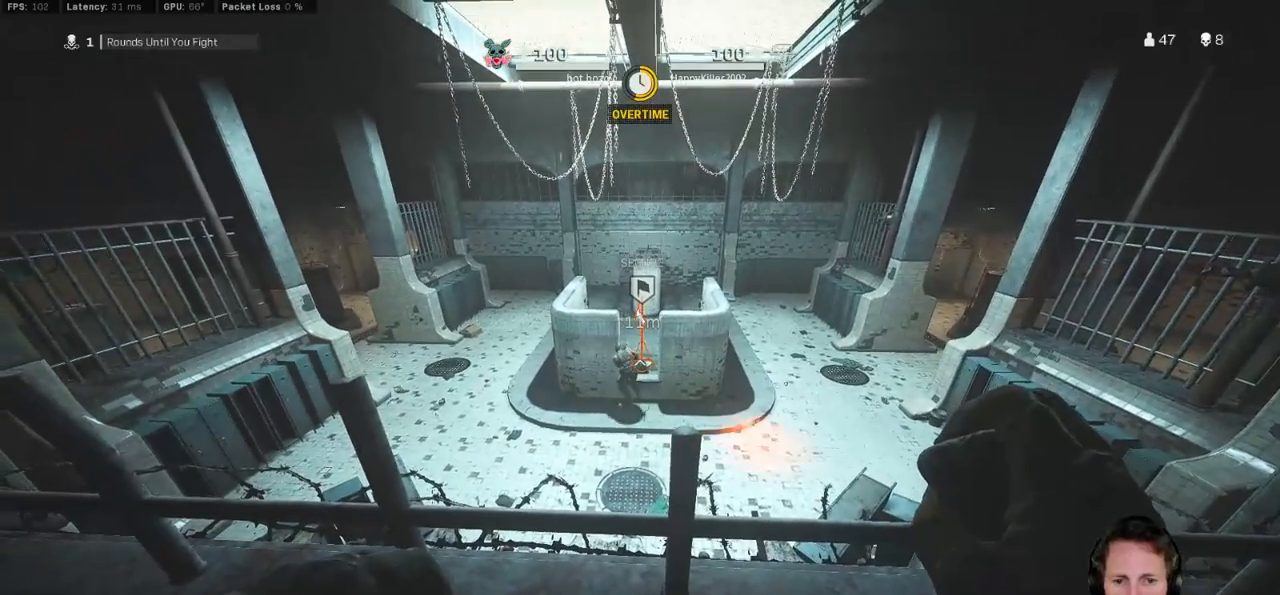
{"keys": [], "mouse": ["mb4"], "events": []}
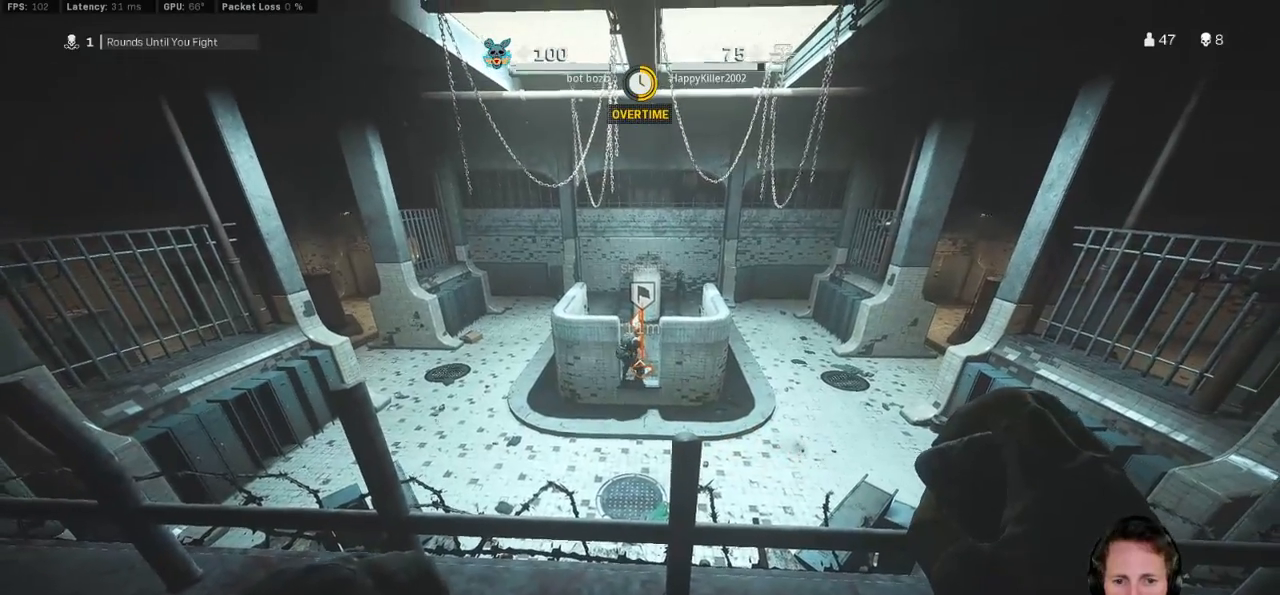
{"keys": [], "mouse": ["mb4"], "events": []}
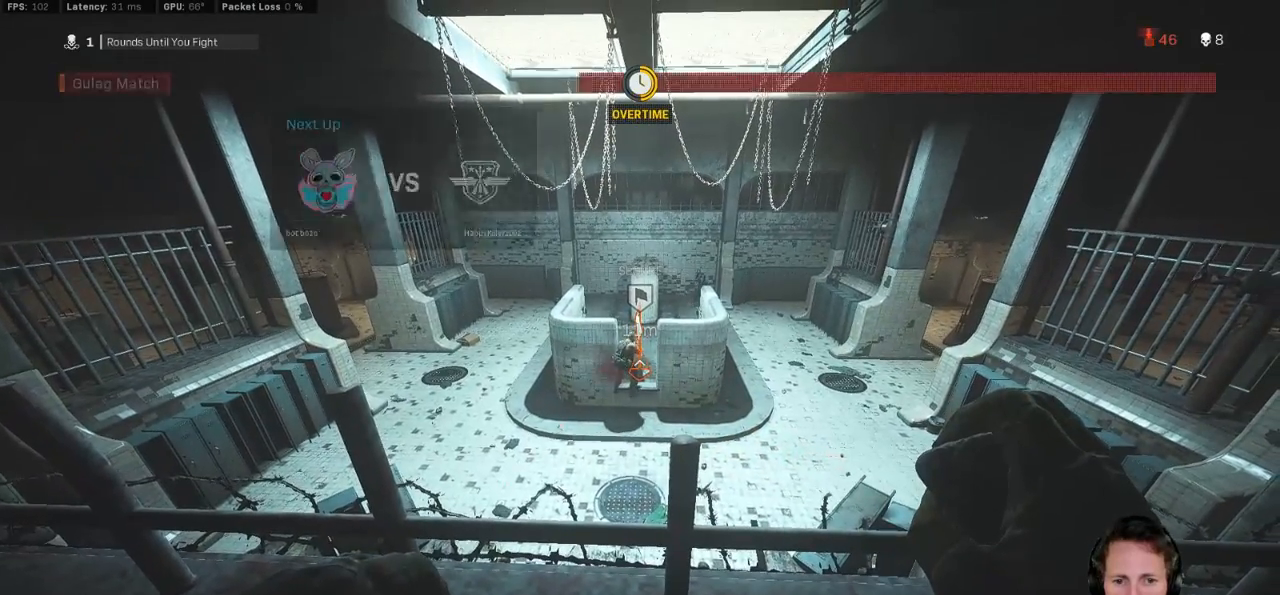
{"keys": [], "mouse": ["mb4"], "events": []}
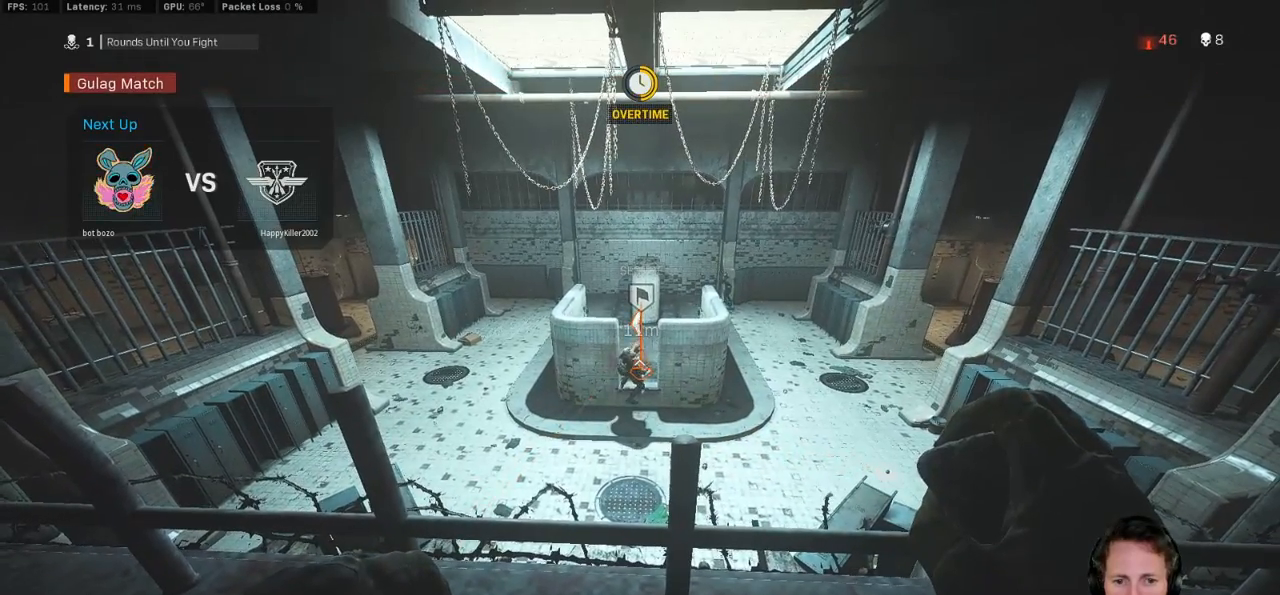
{"keys": [], "mouse": ["mb4"], "events": []}
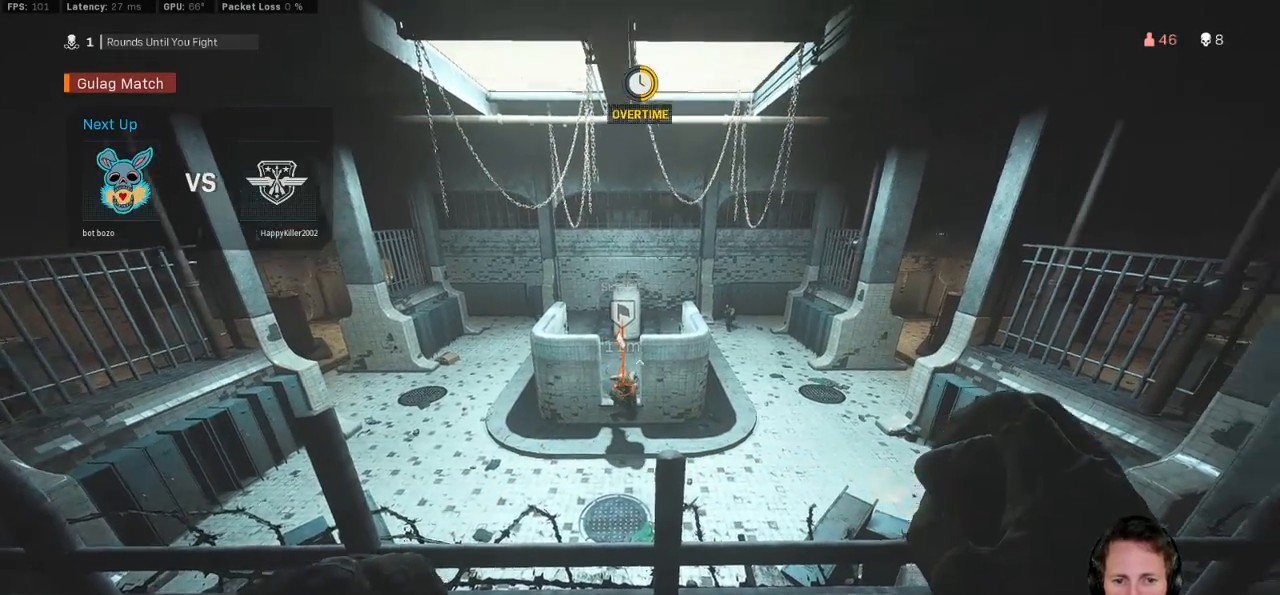
{"keys": [], "mouse": [], "events": [[283, "mouse_mb4", "up"]]}
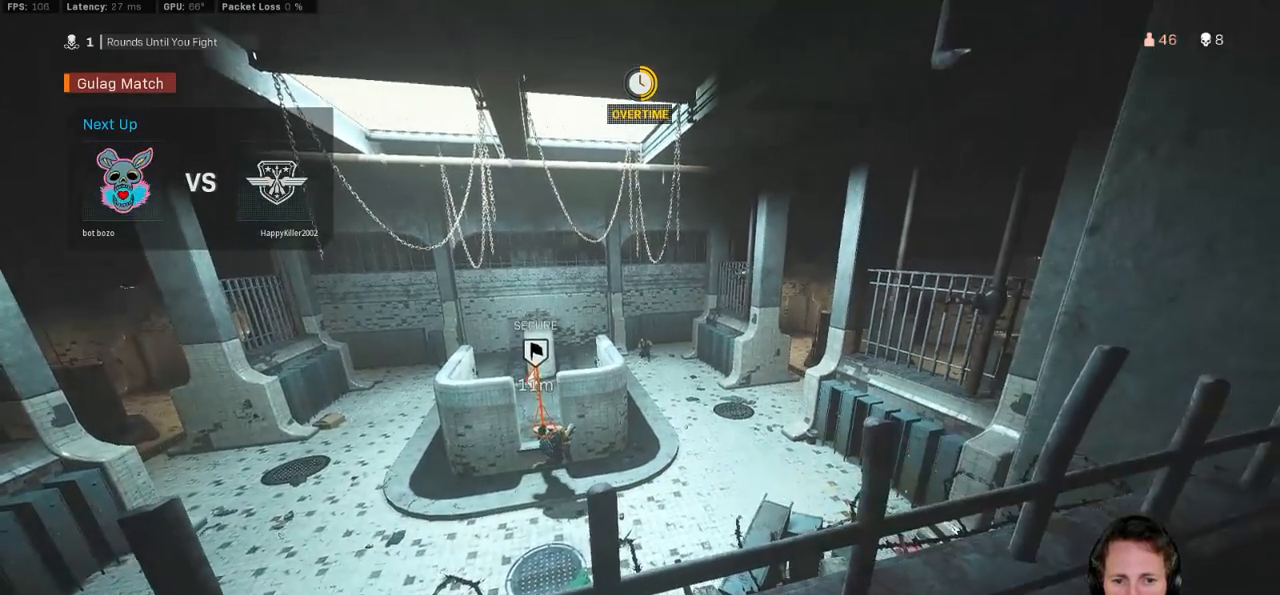
{"keys": [], "mouse": [], "events": []}
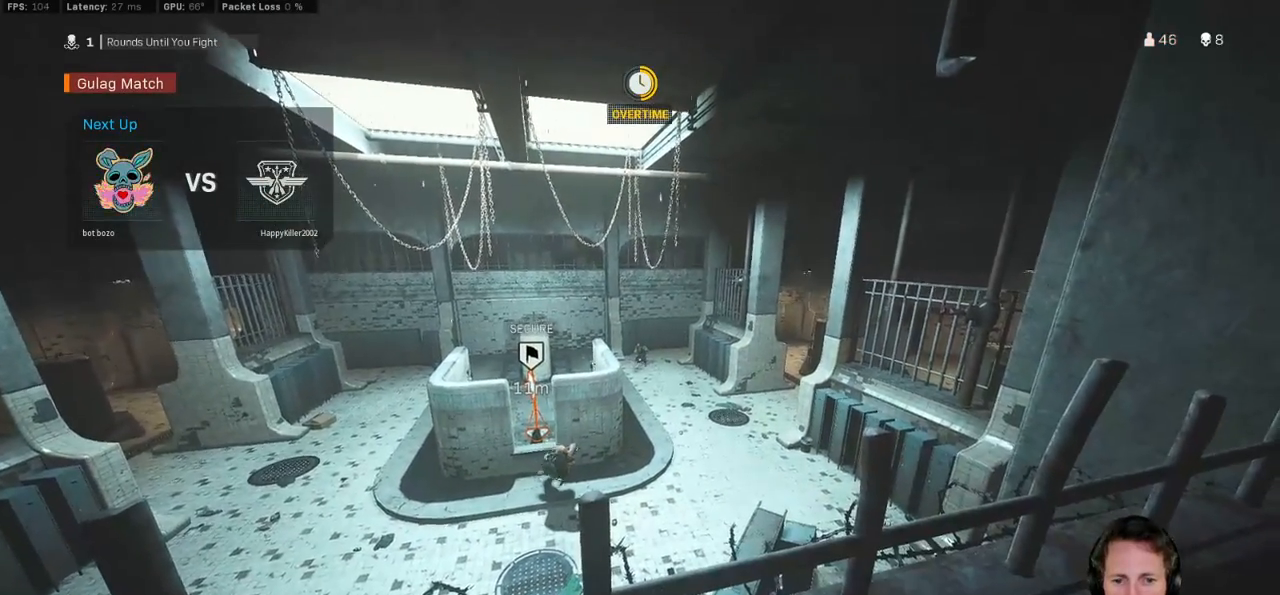
{"keys": [], "mouse": [], "events": []}